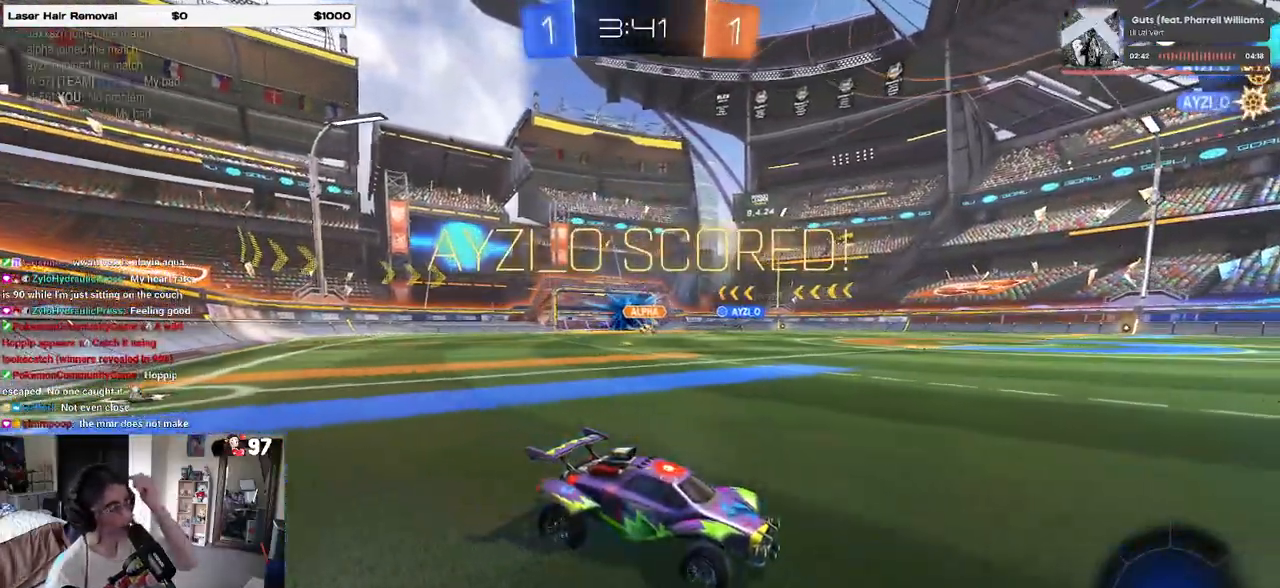
Gameplay with a controller (PlayStation layout); each line is a JSON object with the inputs held at the frame after it. "events" lists button and stick changes between this image and that frame as [ms after this image, input, new state], when the widget could be followed in between.
{"buttons": [], "left_stick": "center", "right_stick": "center", "events": []}
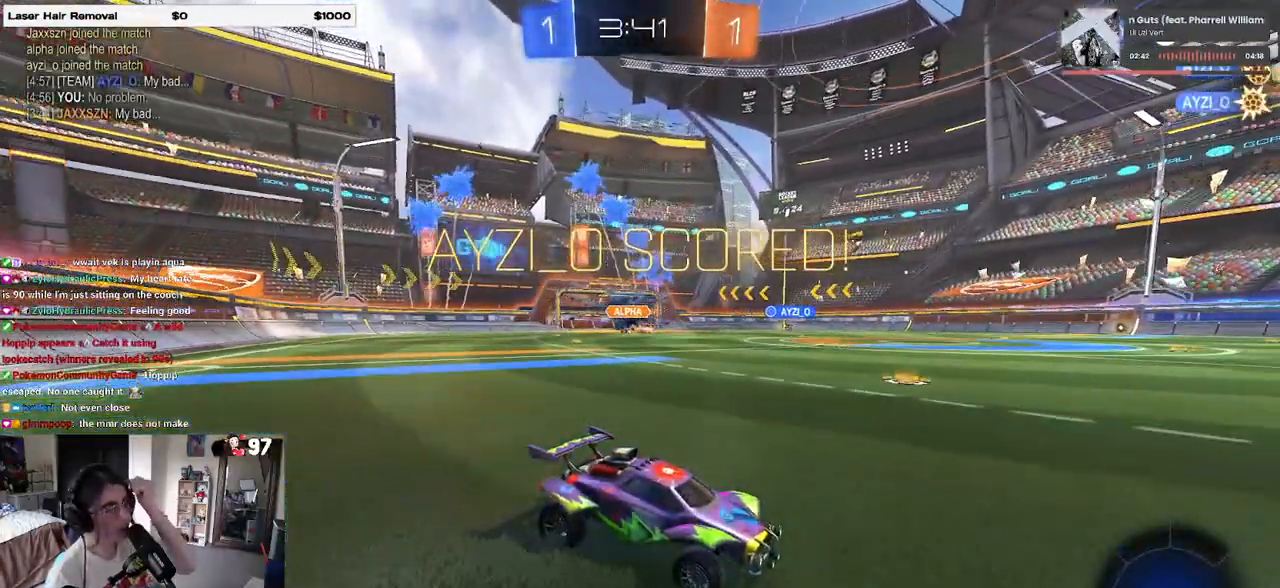
{"buttons": [], "left_stick": "center", "right_stick": "center", "events": []}
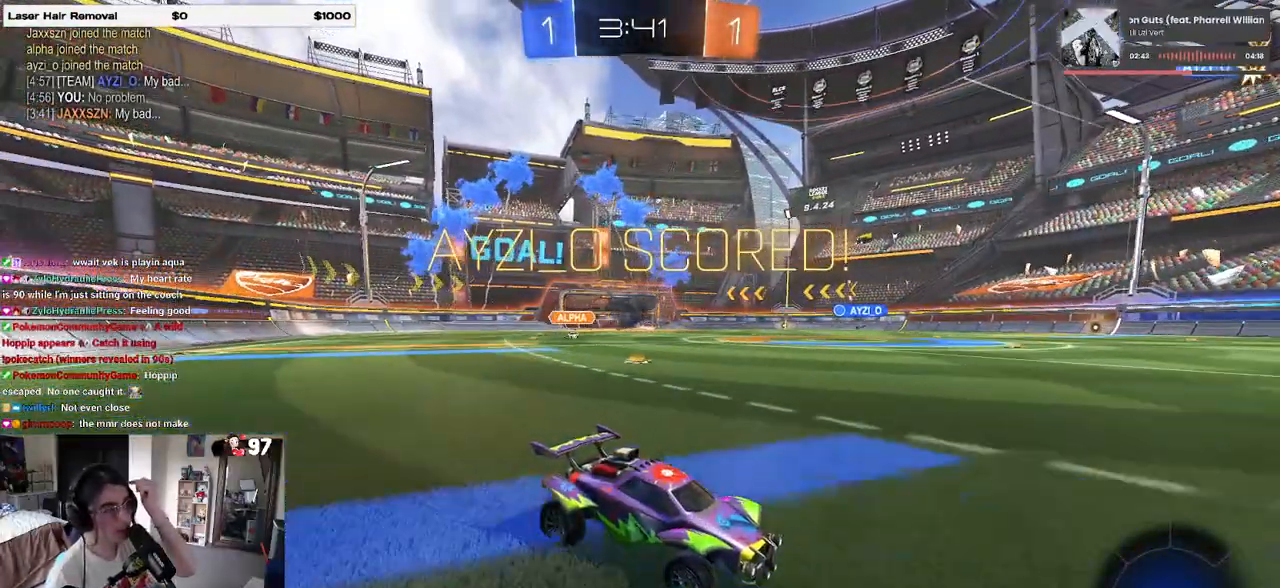
{"buttons": [], "left_stick": "center", "right_stick": "center", "events": []}
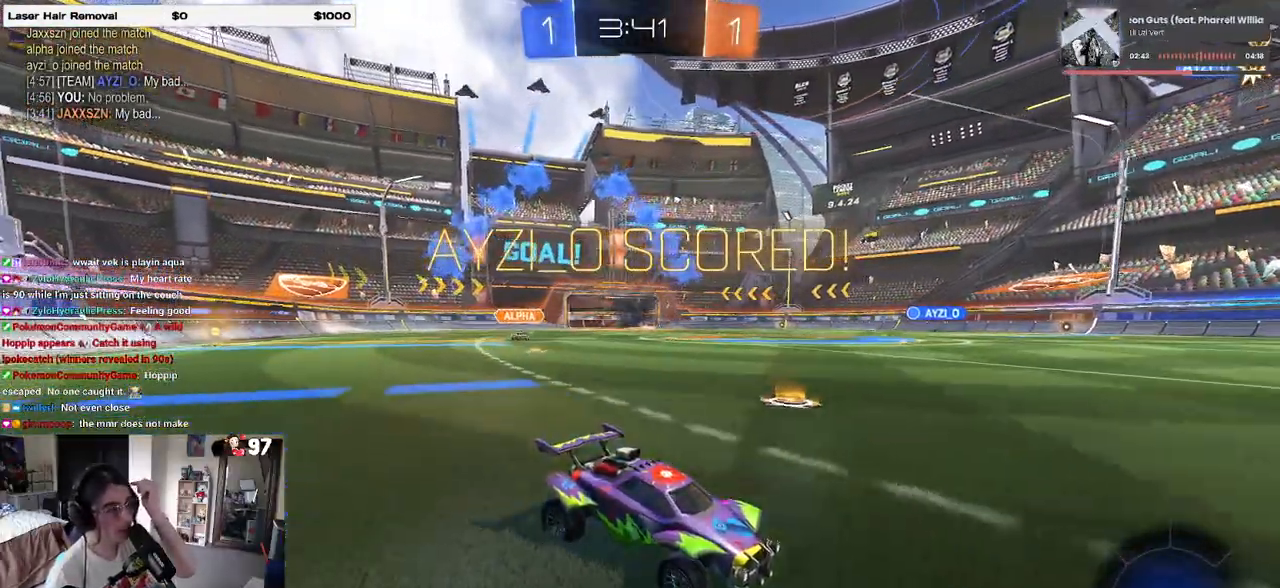
{"buttons": ["DPAD_UP"], "left_stick": "center", "right_stick": "center", "events": [[217, "DPAD_LEFT", "down"], [283, "DPAD_LEFT", "up"], [483, "DPAD_UP", "down"]]}
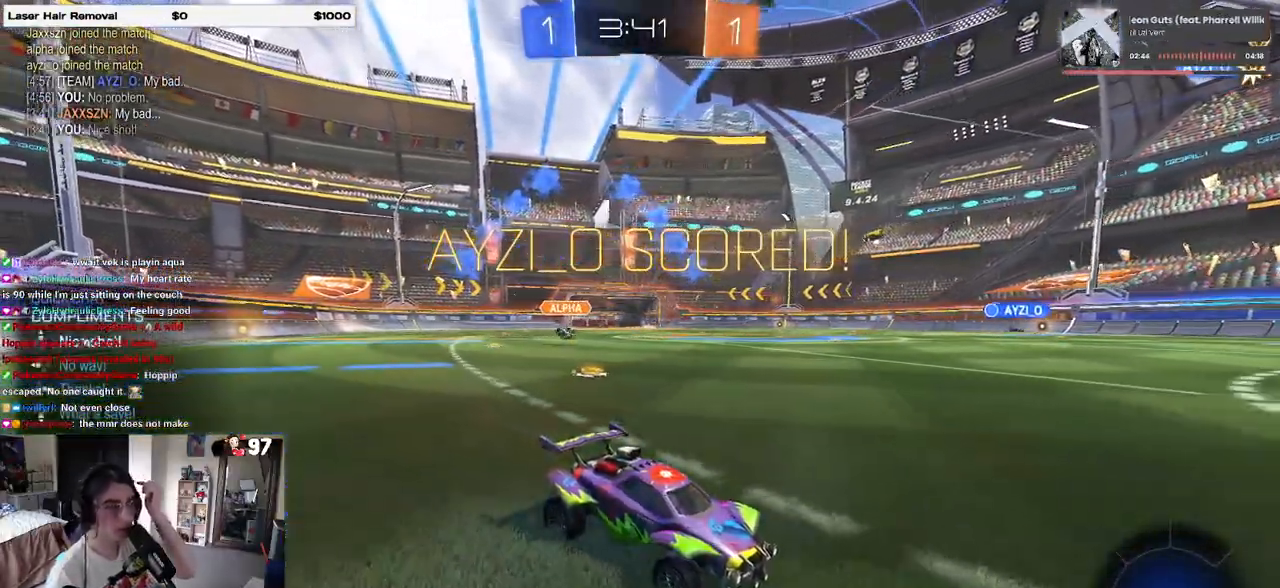
{"buttons": [], "left_stick": "center", "right_stick": "center", "events": [[50, "DPAD_UP", "up"]]}
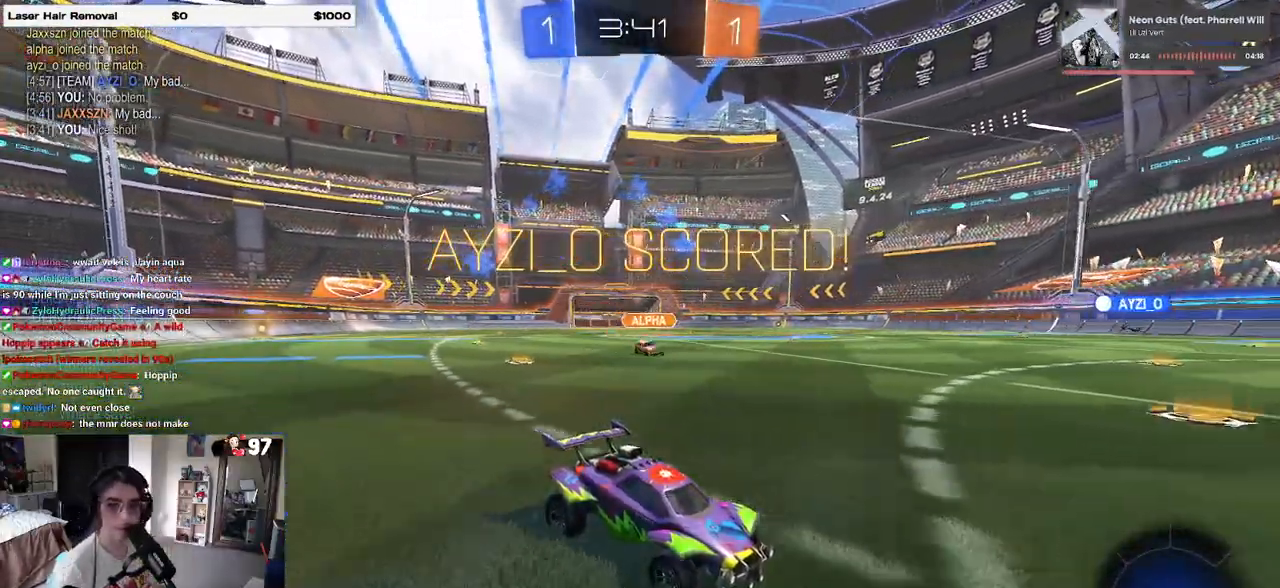
{"buttons": [], "left_stick": "center", "right_stick": "center", "events": []}
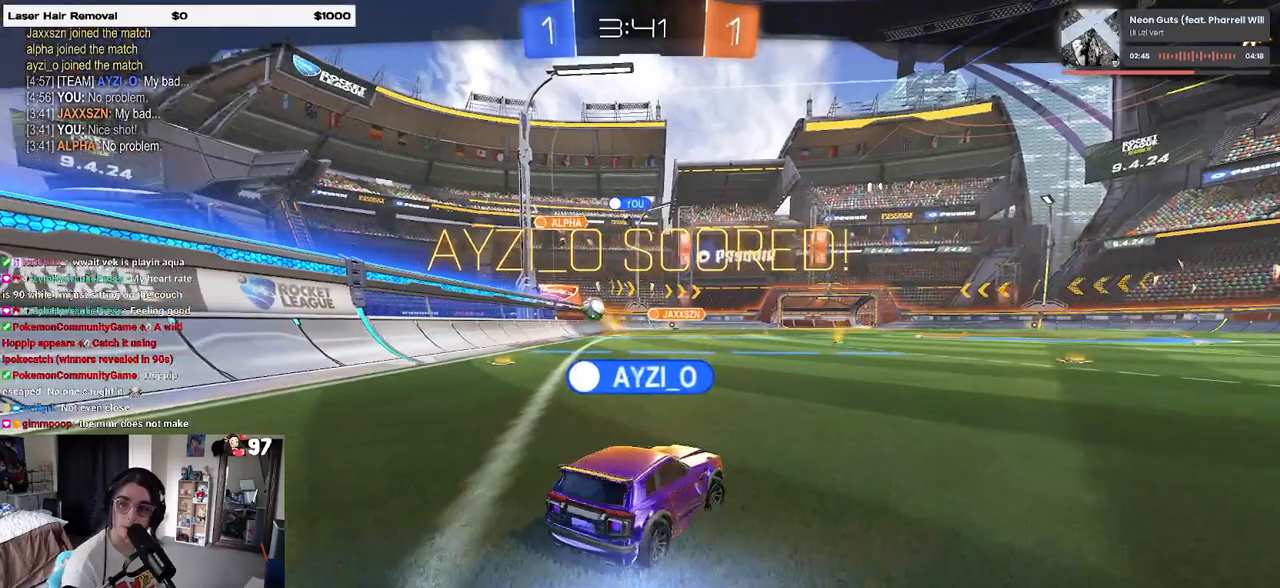
{"buttons": ["CROSS"], "left_stick": "center", "right_stick": "center", "events": [[450, "CROSS", "down"]]}
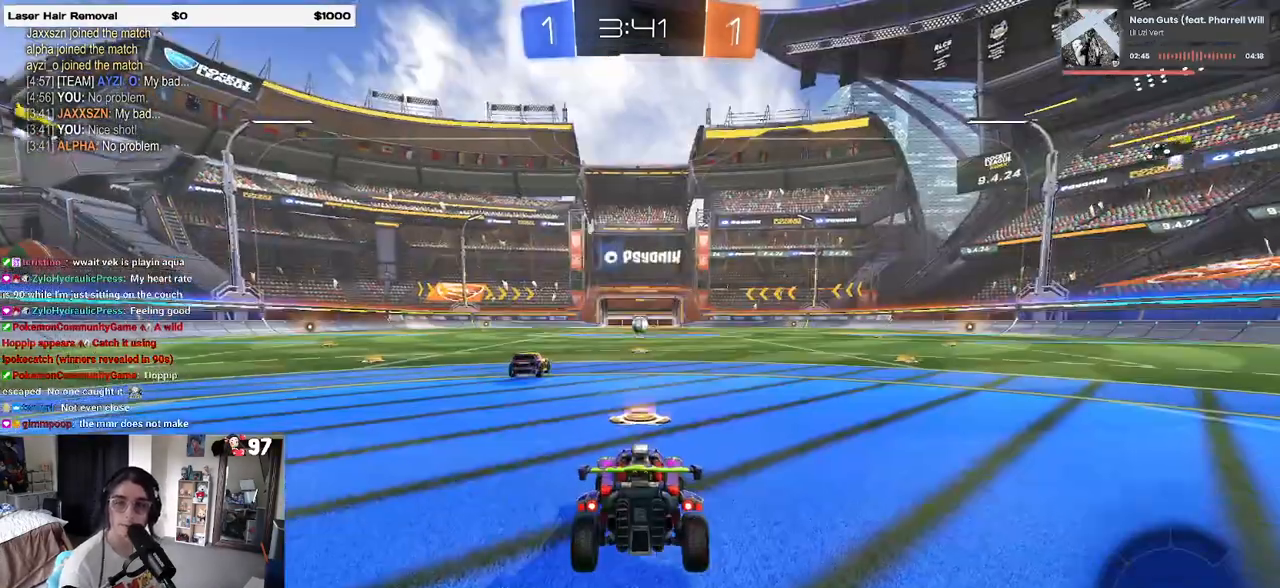
{"buttons": [], "left_stick": "center", "right_stick": "center", "events": [[100, "CROSS", "up"], [167, "CROSS", "down"], [283, "CROSS", "up"], [383, "CROSS", "down"], [500, "CROSS", "up"]]}
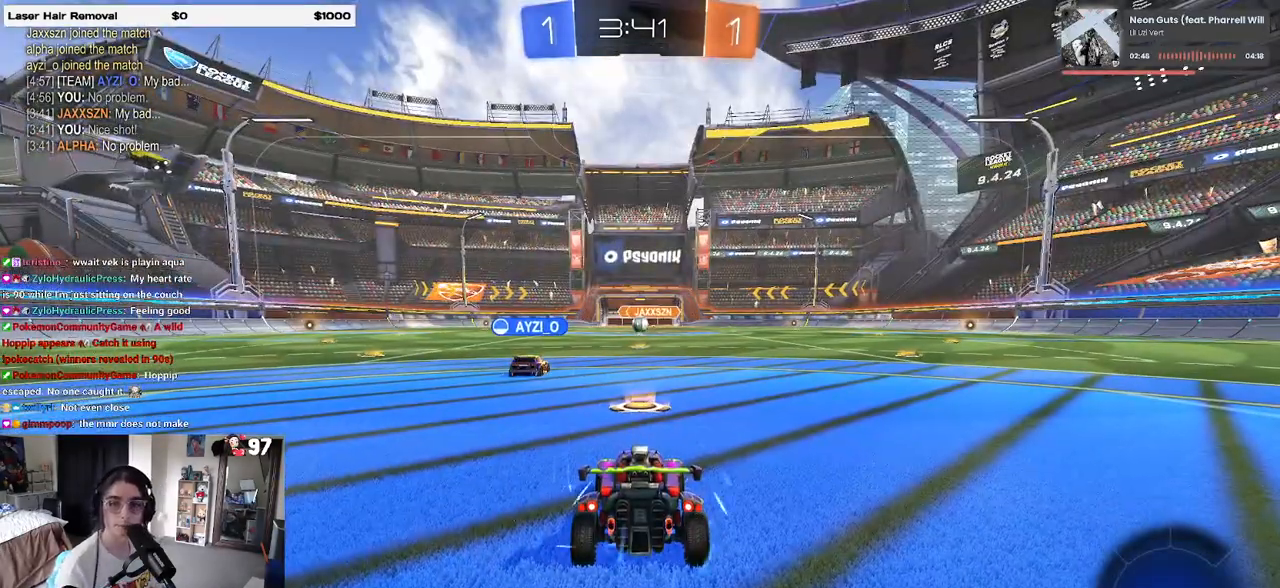
{"buttons": [], "left_stick": "center", "right_stick": "center", "events": [[233, "TRIANGLE", "down"], [333, "TRIANGLE", "up"], [383, "TRIANGLE", "down"], [500, "TRIANGLE", "up"]]}
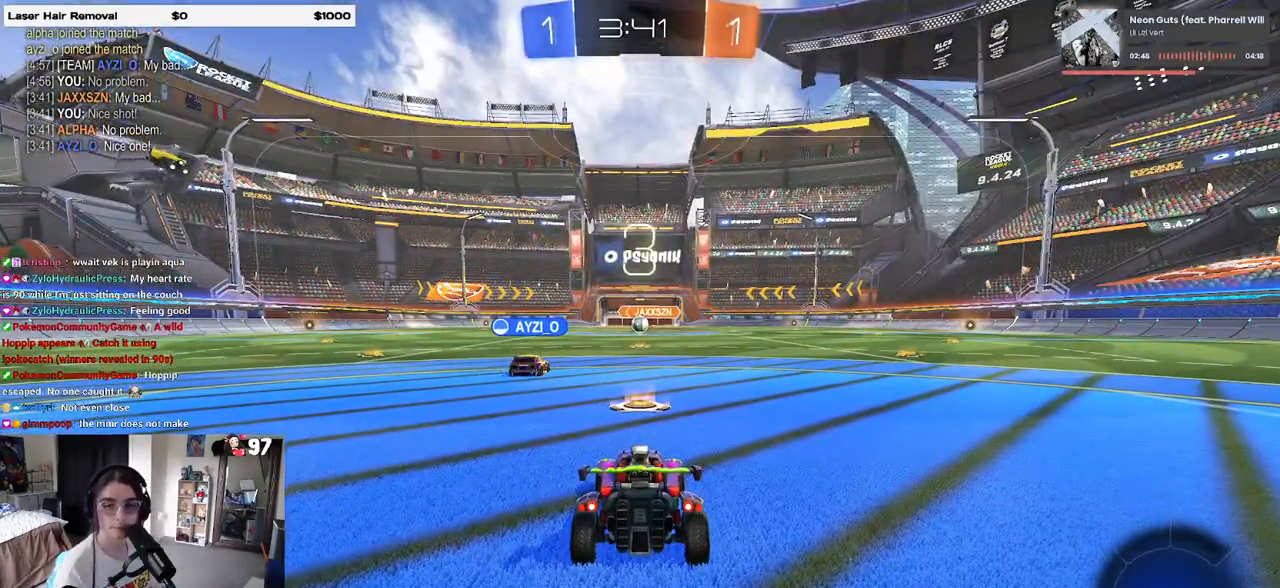
{"buttons": [], "left_stick": "center", "right_stick": "center", "events": []}
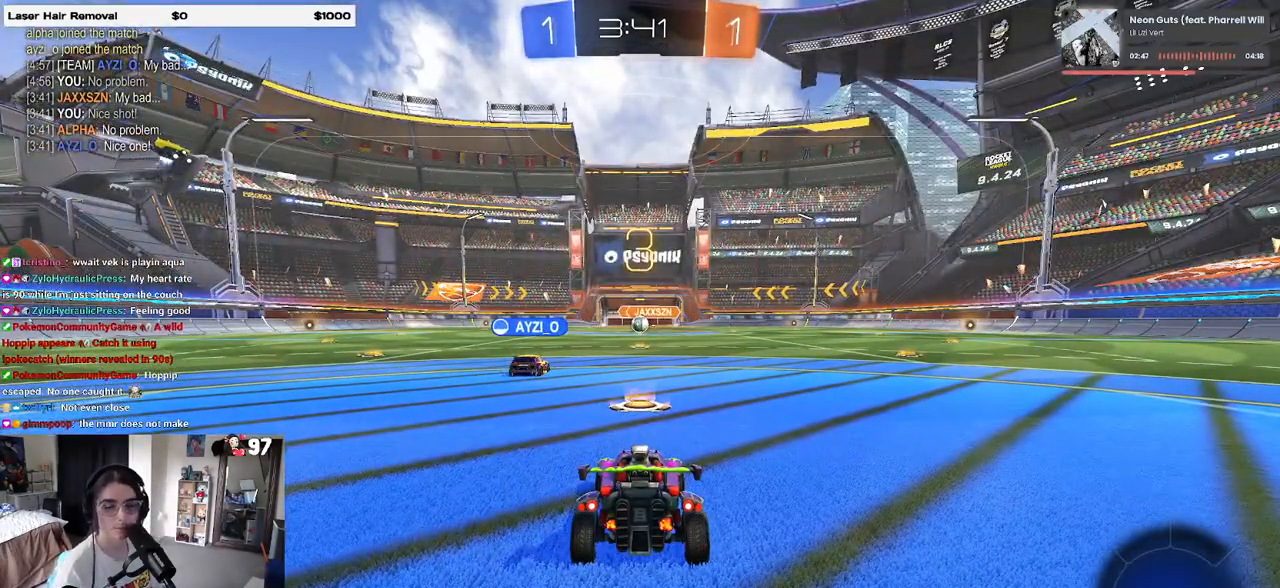
{"buttons": [], "left_stick": "center", "right_stick": "center", "events": []}
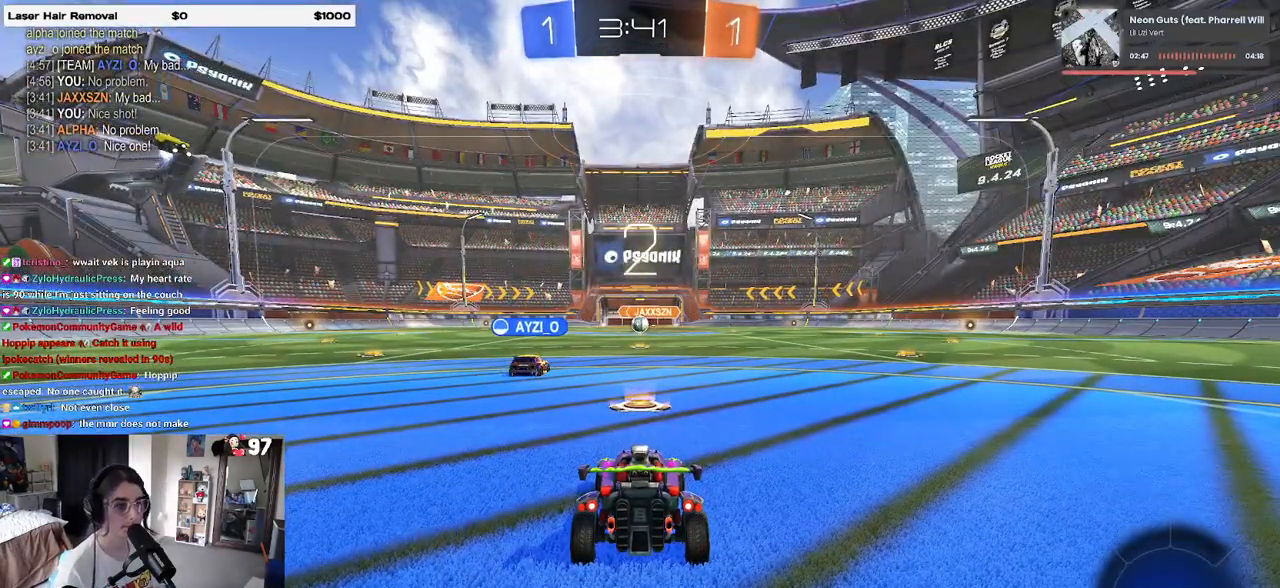
{"buttons": ["R2"], "left_stick": "center", "right_stick": "center", "events": [[100, "R2", "down"], [450, "DPAD_UP", "down"], [500, "DPAD_UP", "up"]]}
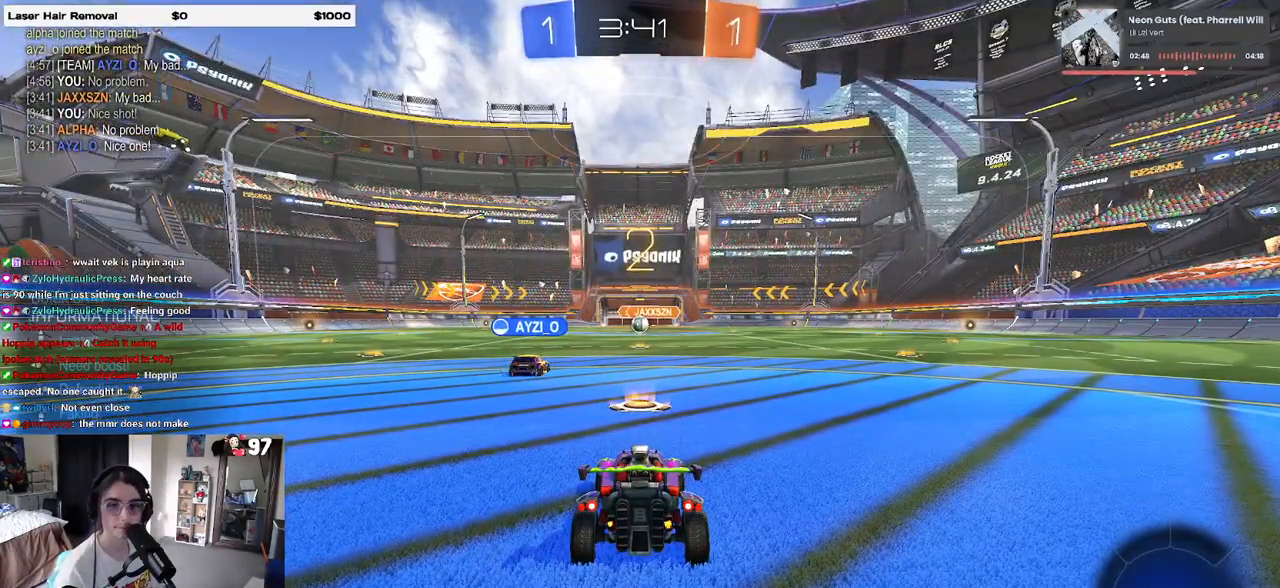
{"buttons": ["R2", "DPAD_DOWN"], "left_stick": "center", "right_stick": "center", "events": [[100, "DPAD_DOWN", "down"], [183, "DPAD_DOWN", "up"], [283, "DPAD_UP", "down"], [333, "DPAD_UP", "up"], [450, "DPAD_DOWN", "down"]]}
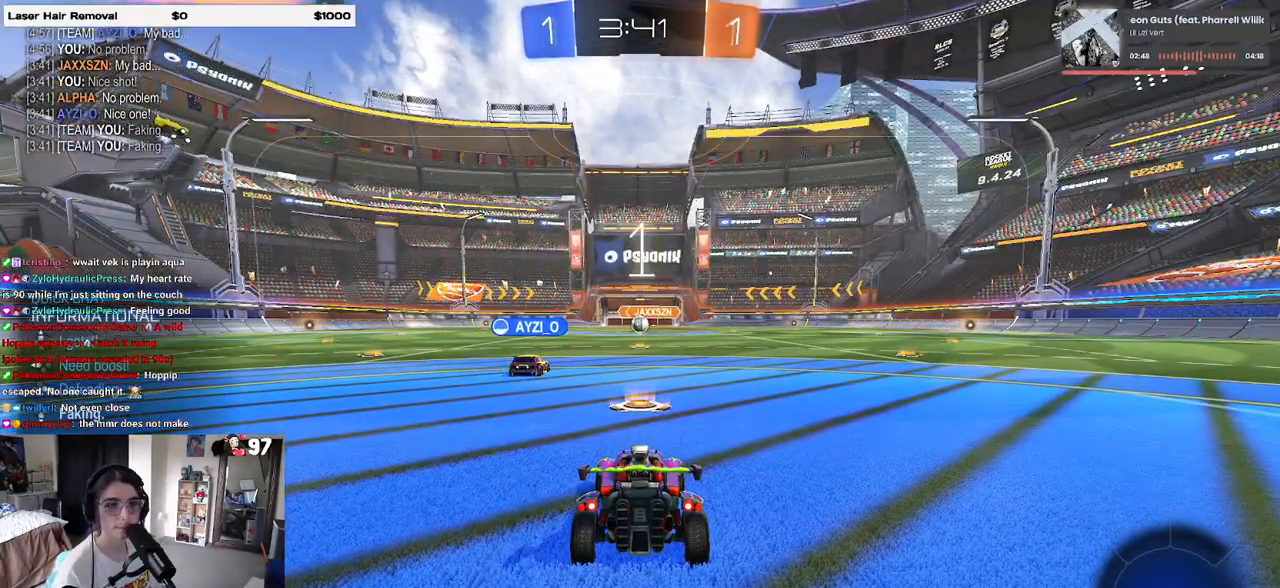
{"buttons": ["R2"], "left_stick": "center", "right_stick": "center", "events": [[17, "DPAD_DOWN", "up"]]}
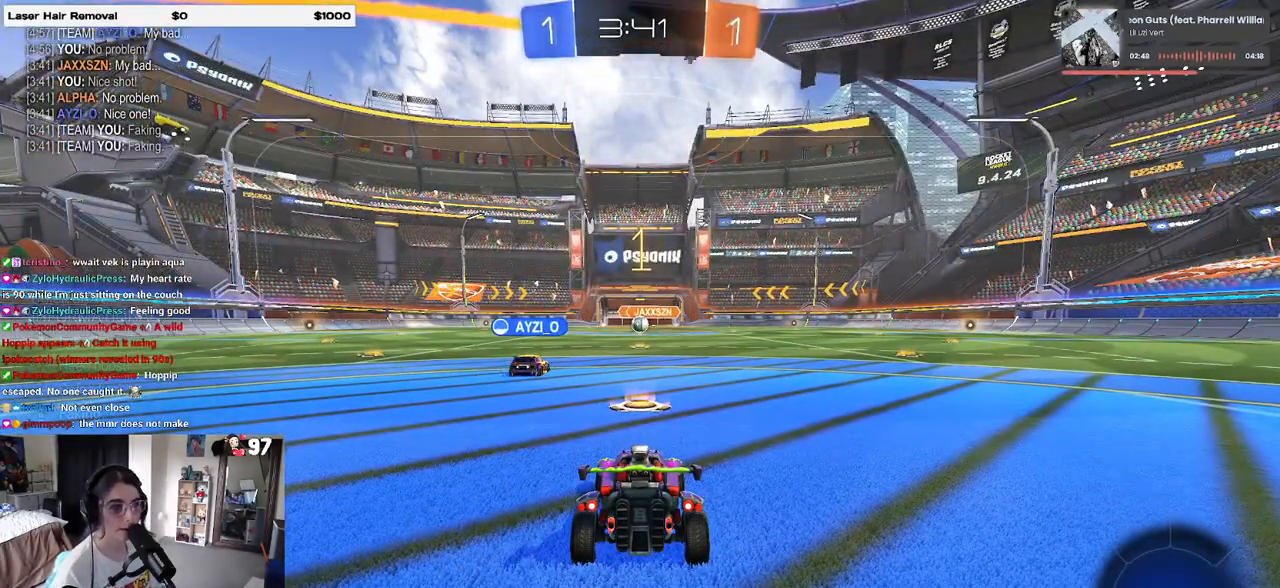
{"buttons": ["R2"], "left_stick": "center", "right_stick": "center", "events": []}
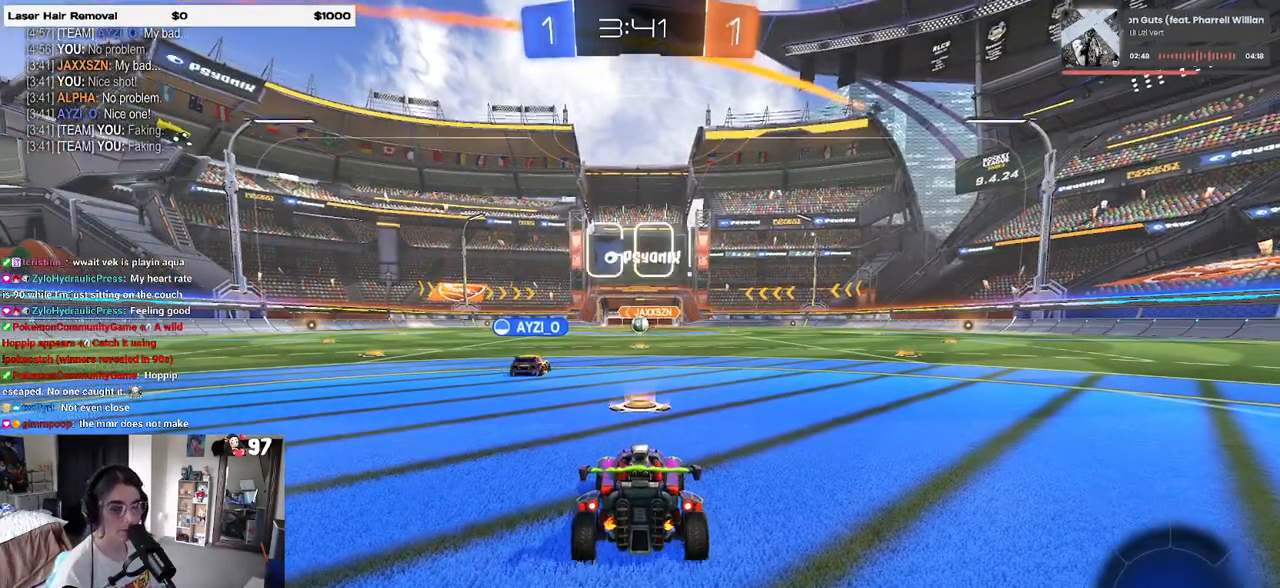
{"buttons": ["R2"], "left_stick": "right", "right_stick": "center", "events": [[300, "left_stick", "right"]]}
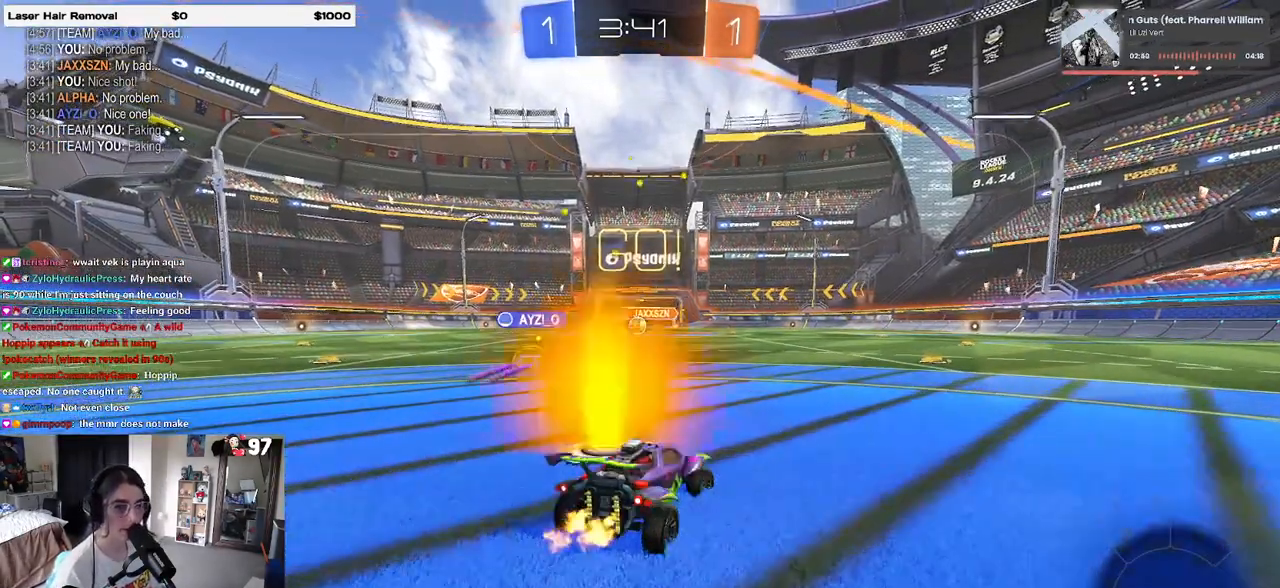
{"buttons": ["R2"], "left_stick": "right", "right_stick": "center", "events": []}
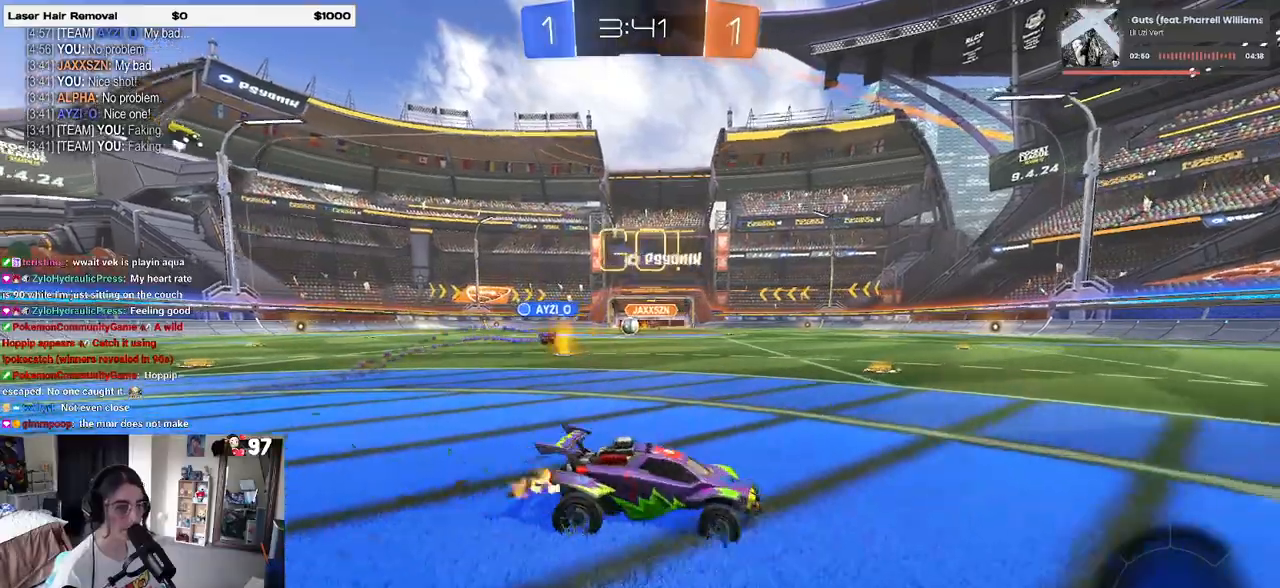
{"buttons": ["R2"], "left_stick": "right", "right_stick": "center", "events": []}
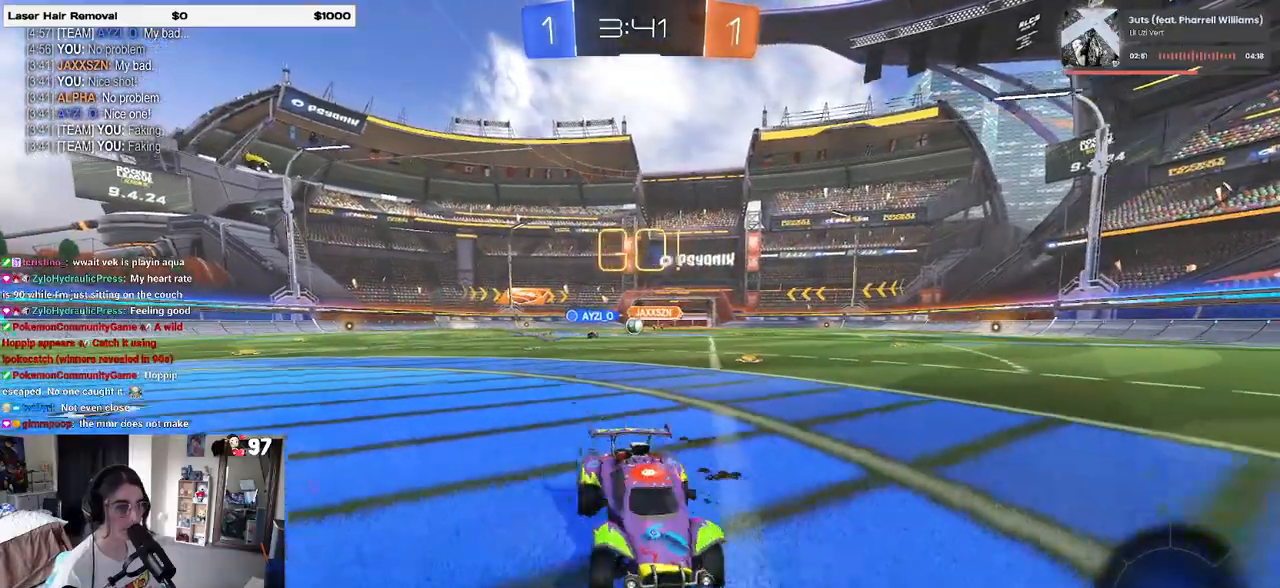
{"buttons": ["R2"], "left_stick": "right", "right_stick": "center", "events": [[217, "SQUARE", "down"], [400, "SQUARE", "up"]]}
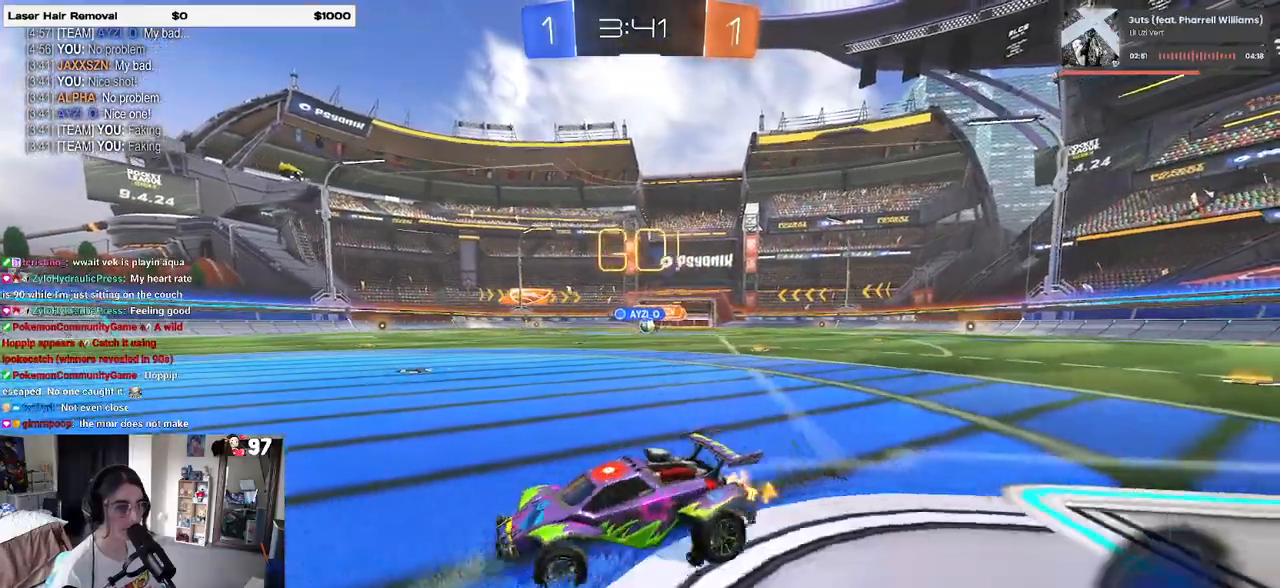
{"buttons": ["R1", "R2"], "left_stick": "right", "right_stick": "center", "events": [[300, "R1", "down"], [333, "left_stick", "center"], [433, "left_stick", "right"]]}
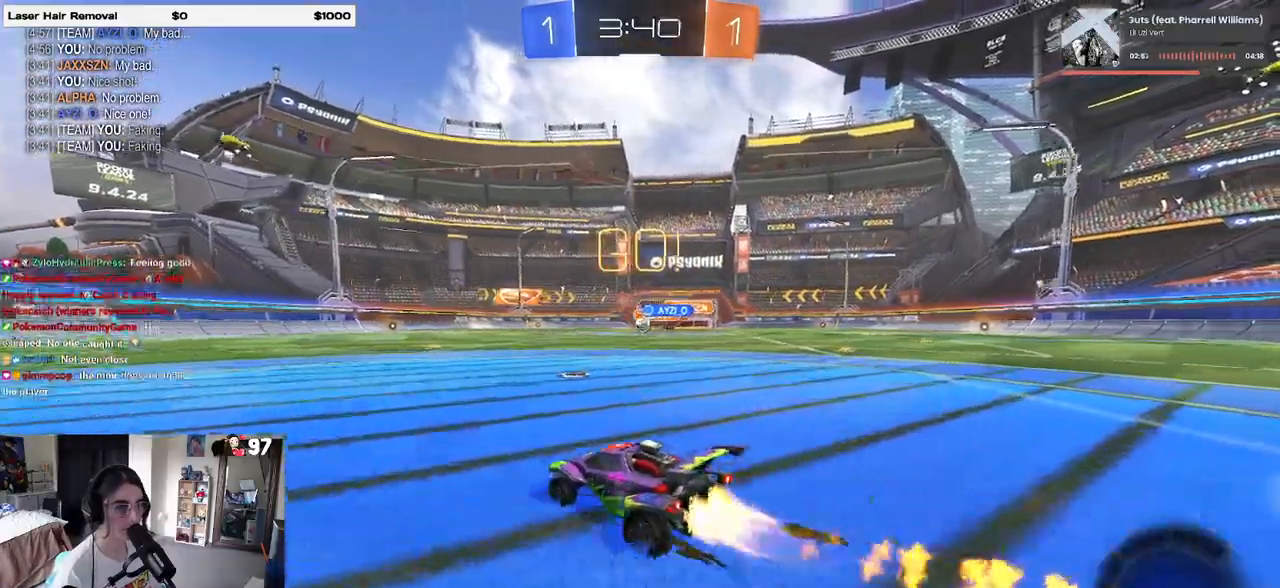
{"buttons": ["R2"], "left_stick": "center", "right_stick": "center", "events": [[100, "left_stick", "center"], [150, "left_stick", "left"], [450, "R1", "up"], [483, "left_stick", "center"]]}
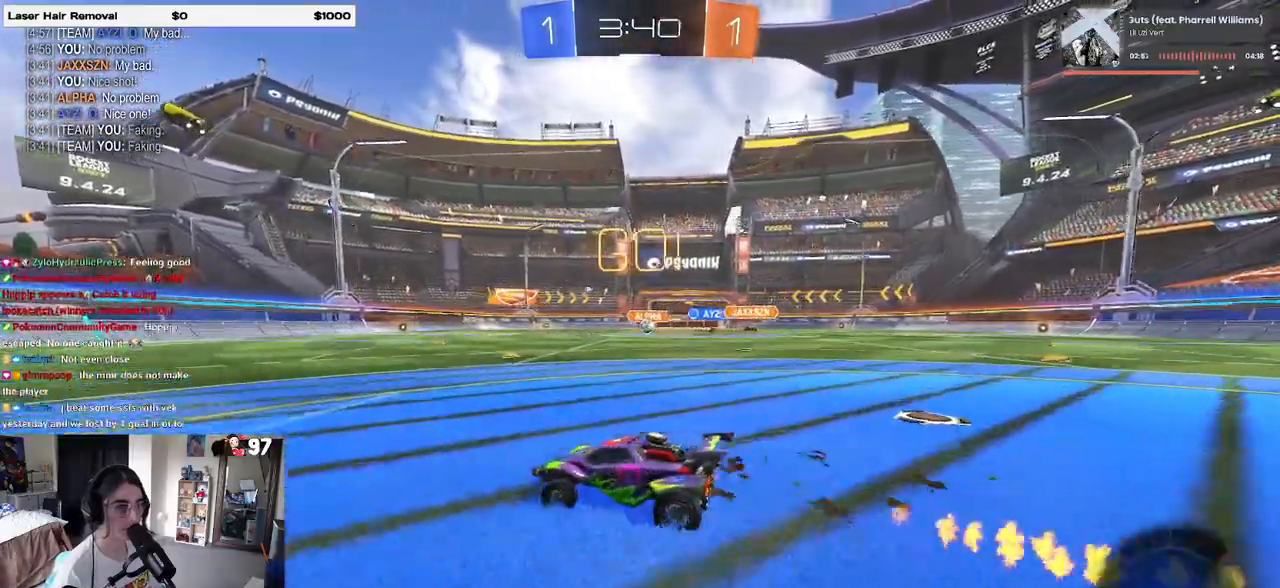
{"buttons": ["R2"], "left_stick": "center", "right_stick": "center", "events": []}
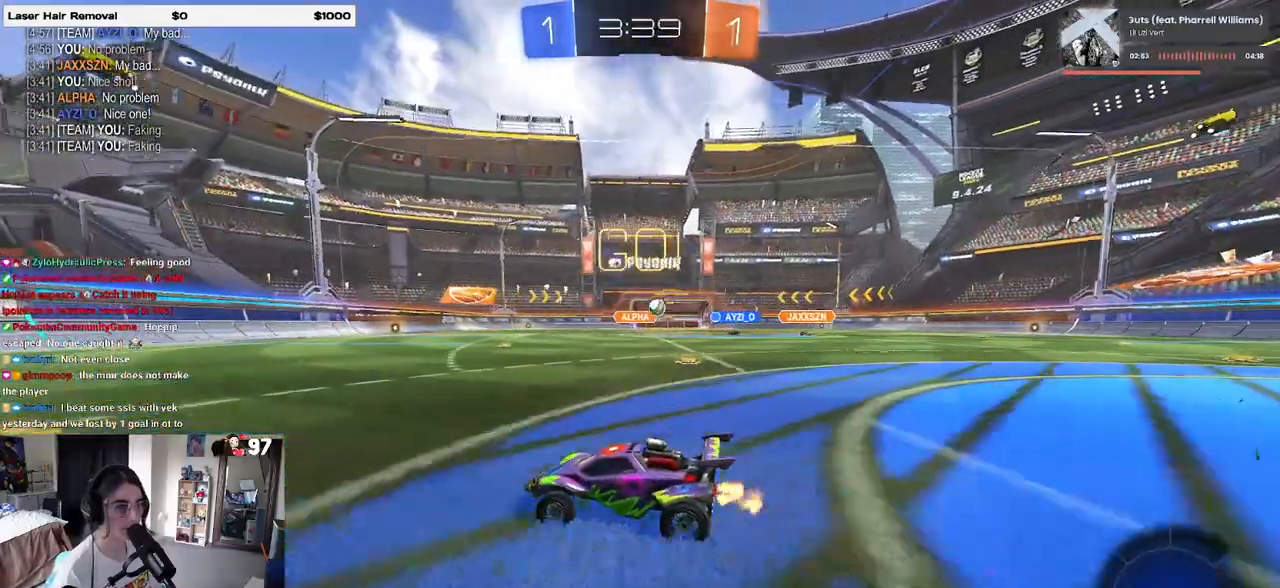
{"buttons": ["R2"], "left_stick": "left", "right_stick": "center", "events": [[83, "left_stick", "left"], [100, "SQUARE", "down"], [317, "SQUARE", "up"]]}
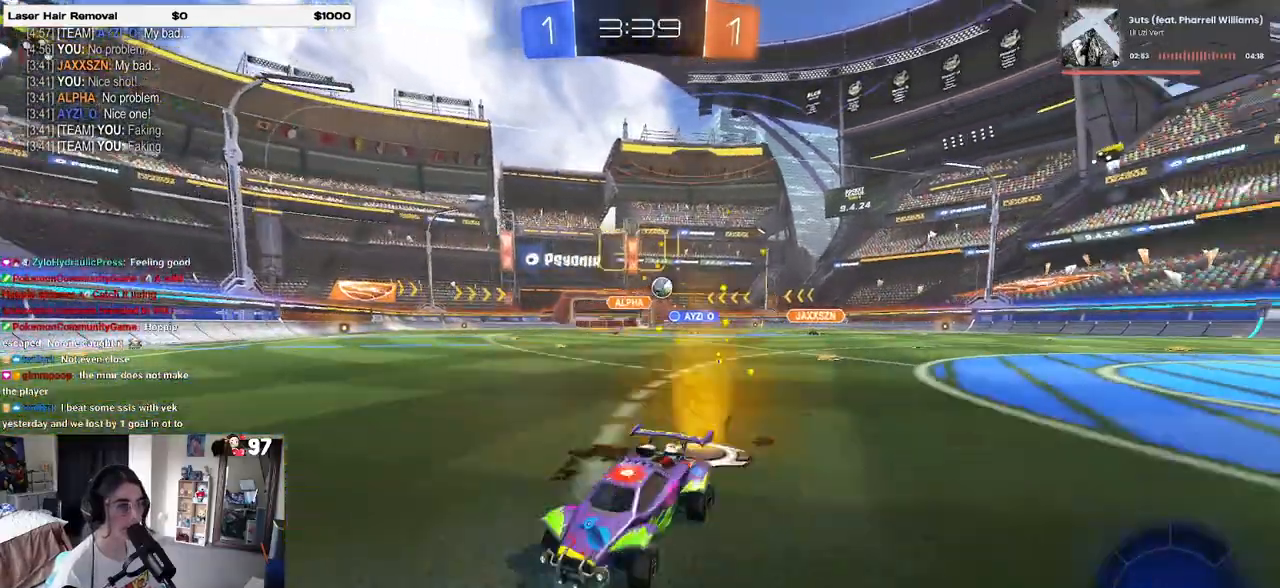
{"buttons": ["R2"], "left_stick": "left", "right_stick": "center", "events": []}
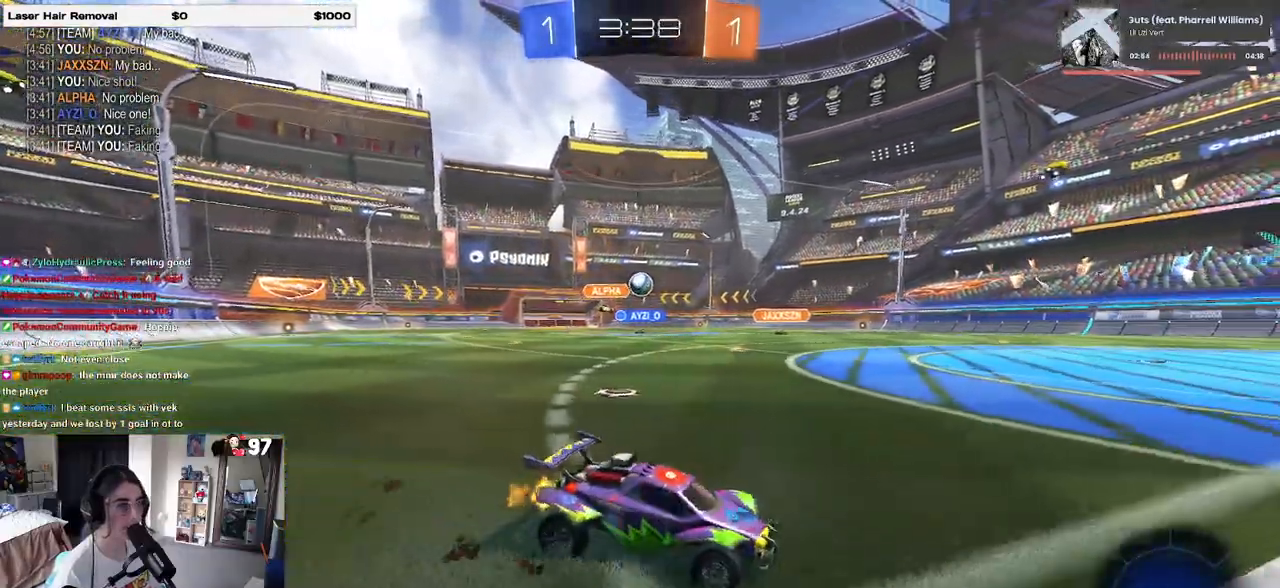
{"buttons": ["R2"], "left_stick": "center", "right_stick": "center", "events": [[250, "left_stick", "center"]]}
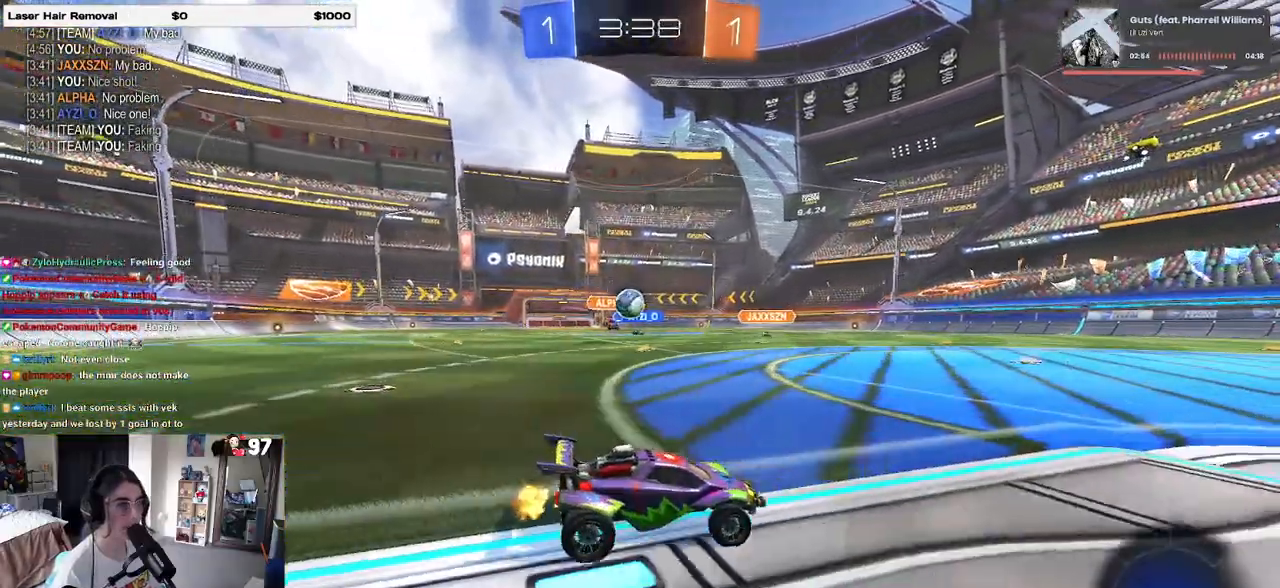
{"buttons": ["CROSS", "R1", "R2"], "left_stick": "down", "right_stick": "center", "events": [[50, "left_stick", "left"], [450, "CROSS", "down"], [450, "left_stick", "down"], [467, "R1", "down"]]}
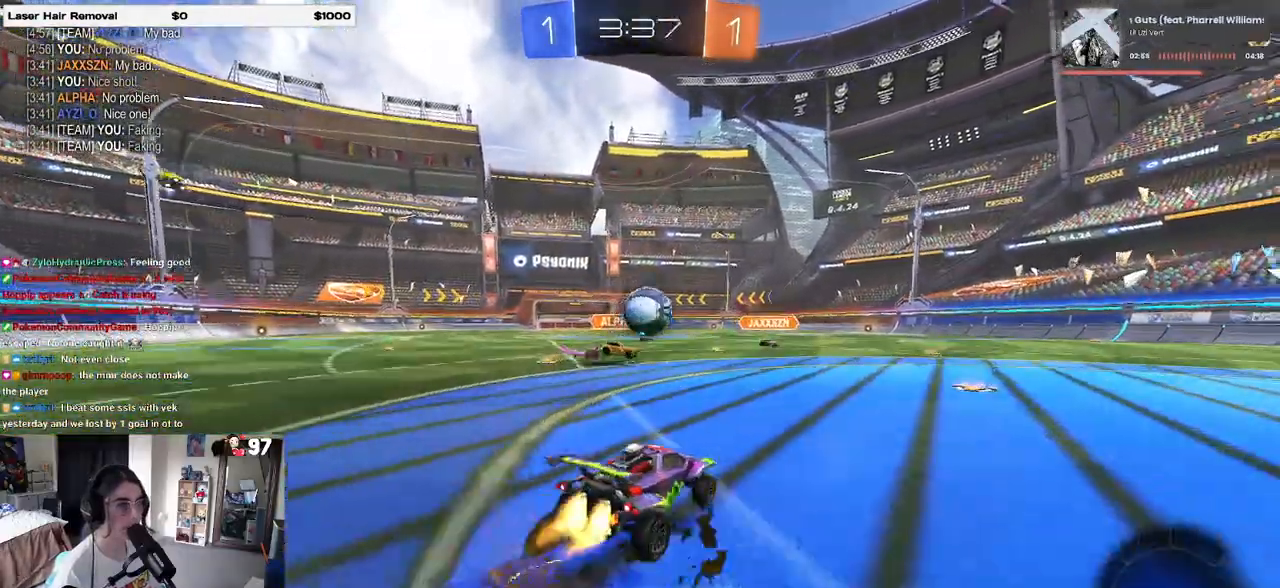
{"buttons": ["CROSS", "R1", "R2"], "left_stick": "right", "right_stick": "center", "events": [[17, "left_stick", "down-right"], [250, "CROSS", "up"], [300, "left_stick", "up-right"], [367, "CROSS", "down"], [483, "left_stick", "right"]]}
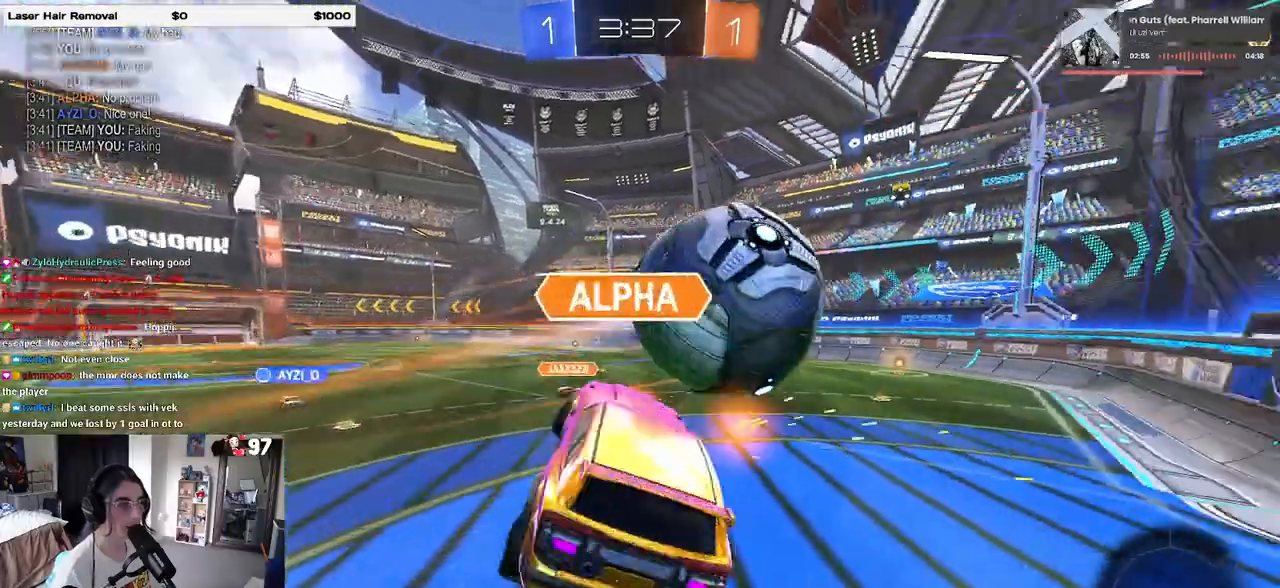
{"buttons": [], "left_stick": "center", "right_stick": "center", "events": [[17, "CROSS", "up"], [33, "R1", "up"], [167, "SQUARE", "down"], [433, "SQUARE", "up"], [450, "left_stick", "center"], [467, "R2", "up"]]}